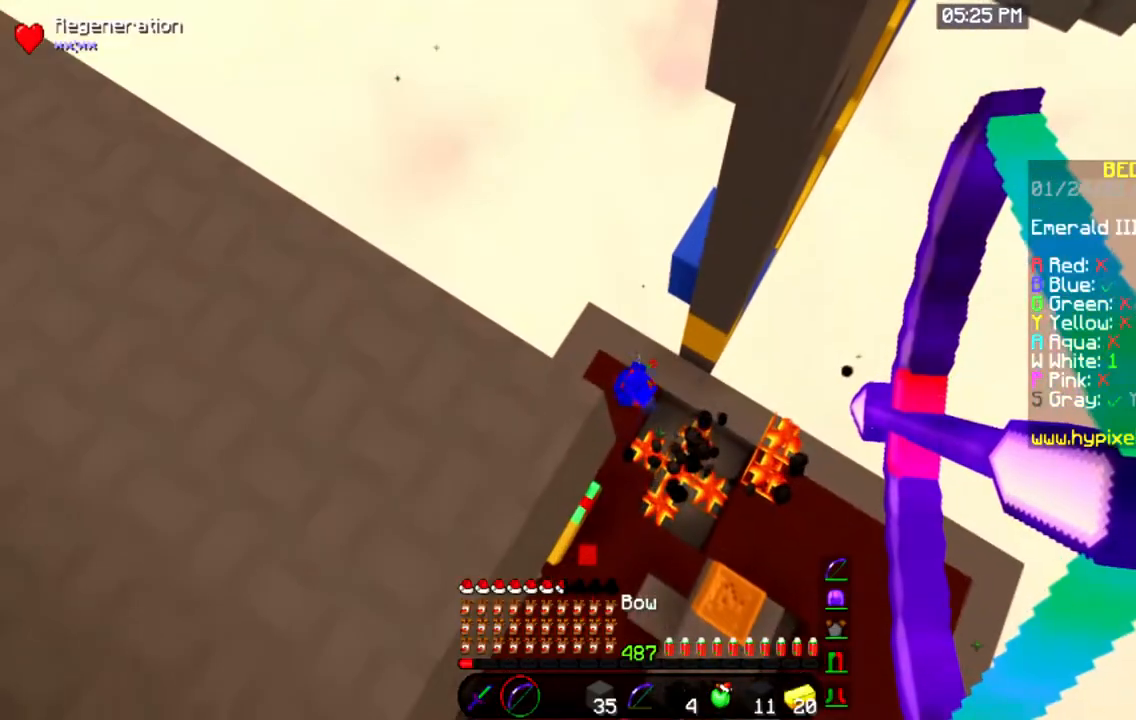
Gameplay with keyboard and mouse; each line is a JSON object with the keys and mouse buttons held at the frame after it. "events" lists presses ("down") and releases ("up") of "a", "d", "s", "space", "w", "mouse_left" and "mouse_right" between this image and that frame as [ms after this image, input, new state], when the widget could be followed in between. "mouse_left", "mouse_right" = the "left", "right" buttons of the "mouse" list. No other keys are recorded. Fast repeated clicks can show as one long hold. Mouse movement is not recorded.
{"keys": [], "mouse": ["right"], "events": [[150, "mouse_right", "up"], [200, "mouse_right", "down"]]}
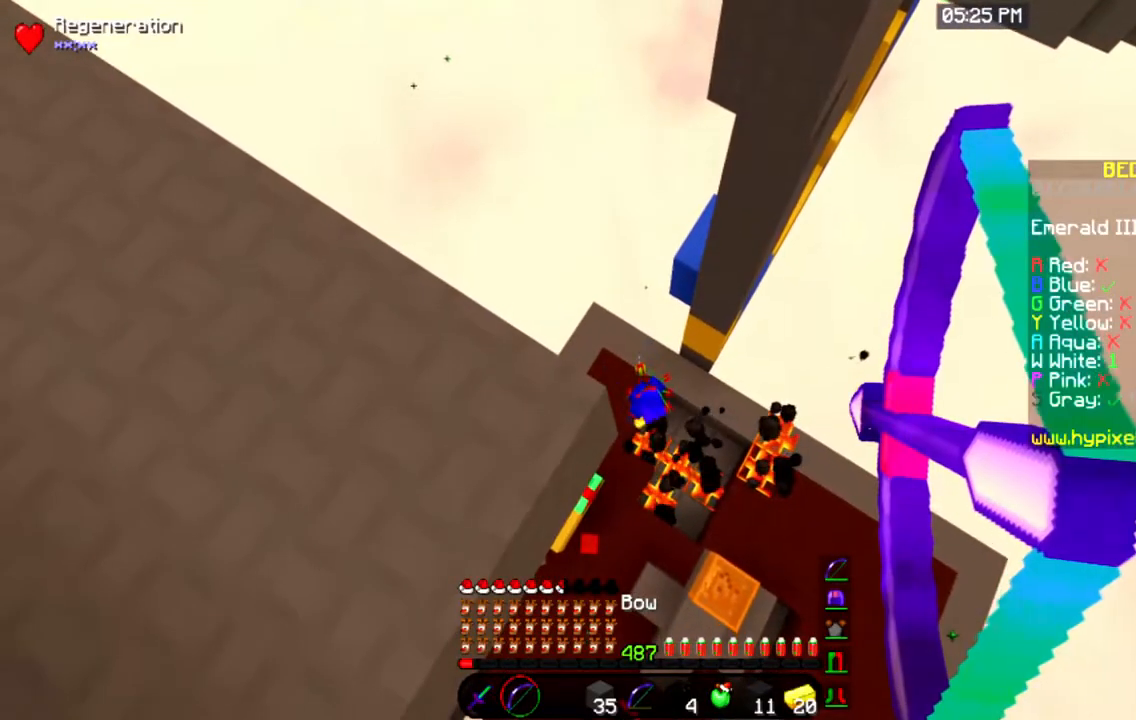
{"keys": [], "mouse": ["right"], "events": []}
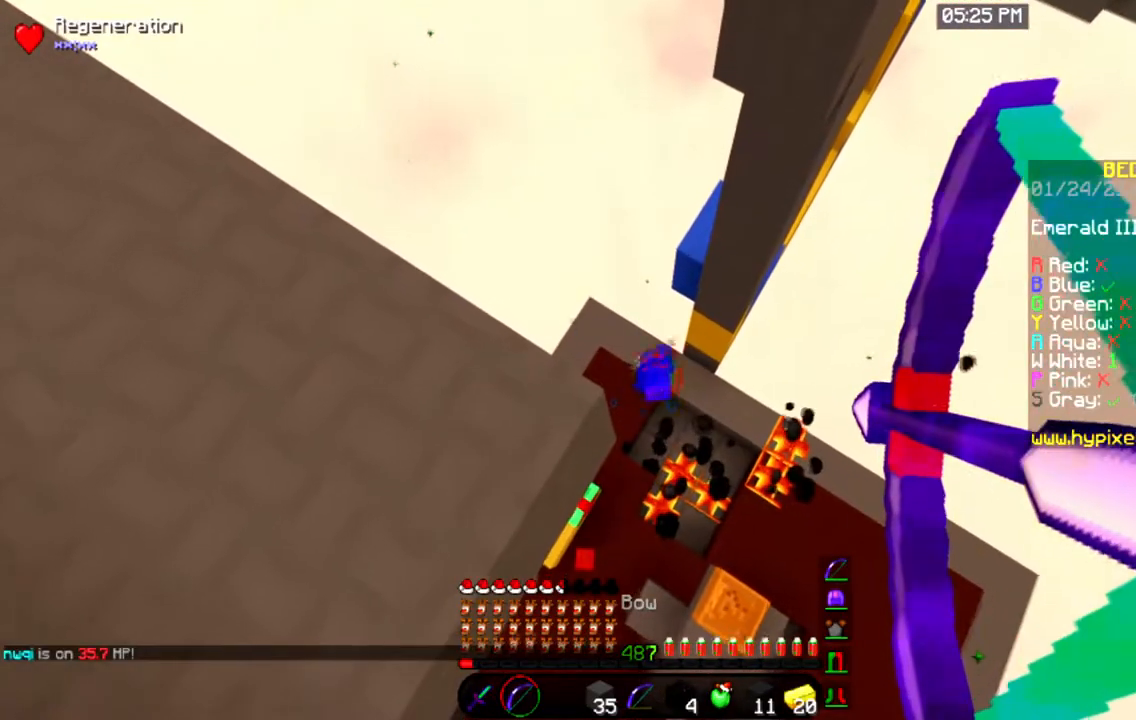
{"keys": [], "mouse": [], "events": [[250, "mouse_right", "up"]]}
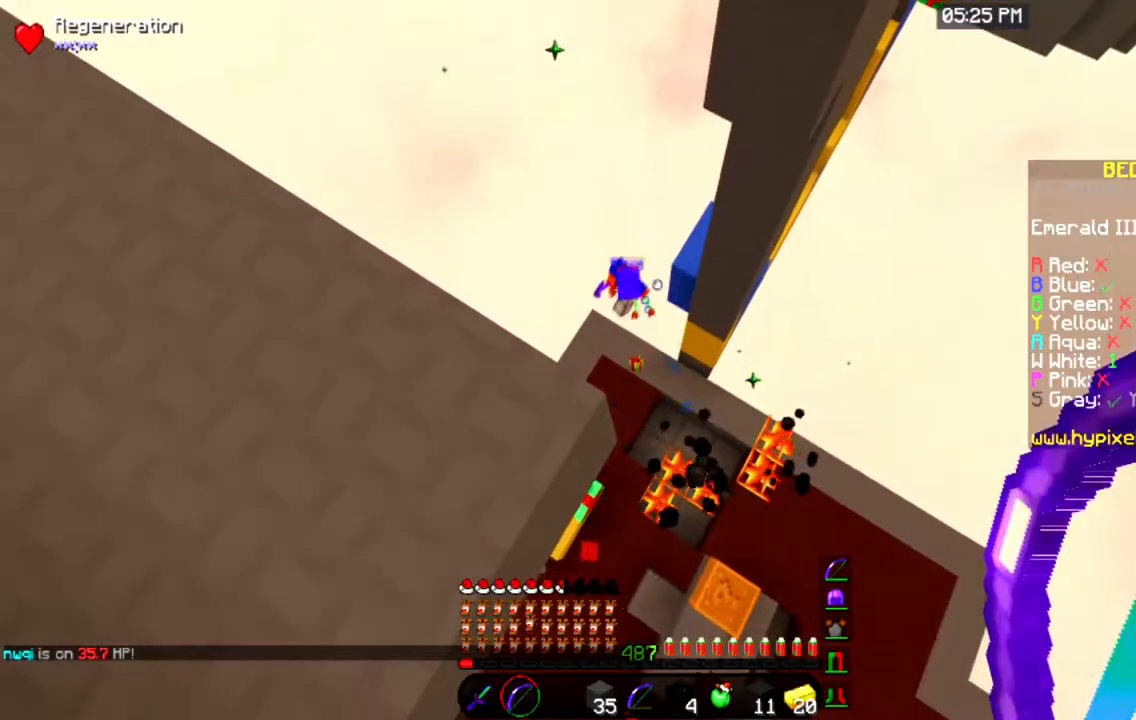
{"keys": ["a"], "mouse": [], "events": [[434, "a", "down"]]}
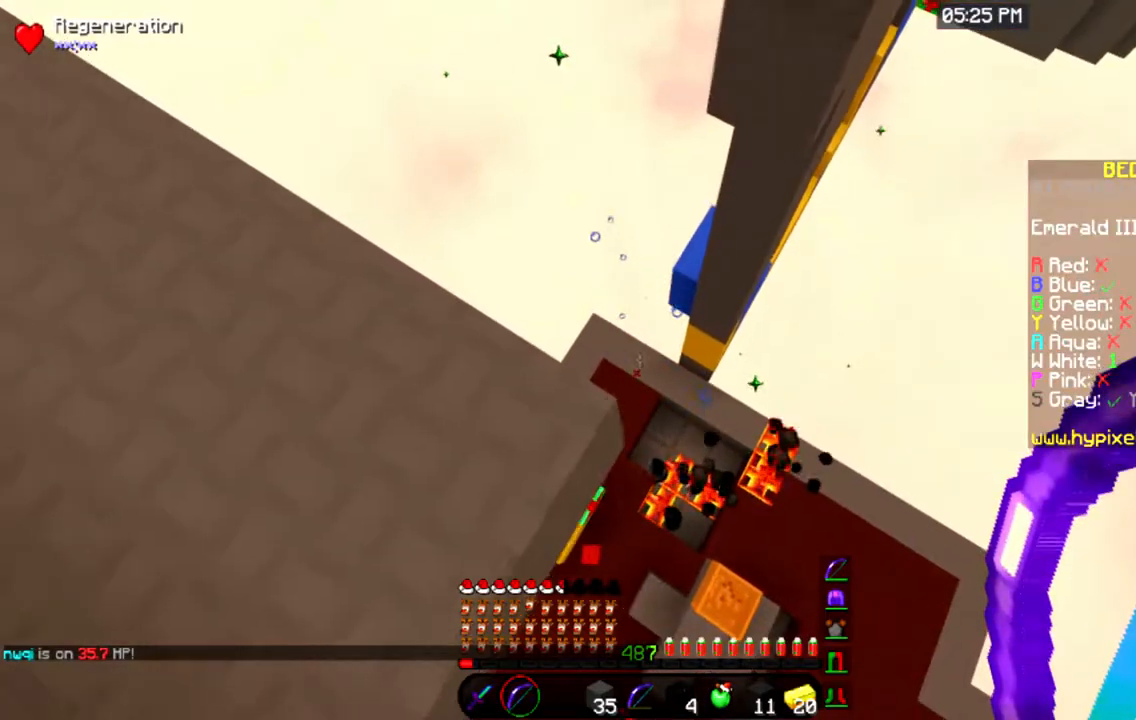
{"keys": ["a", "w"], "mouse": [], "events": [[266, "w", "down"]]}
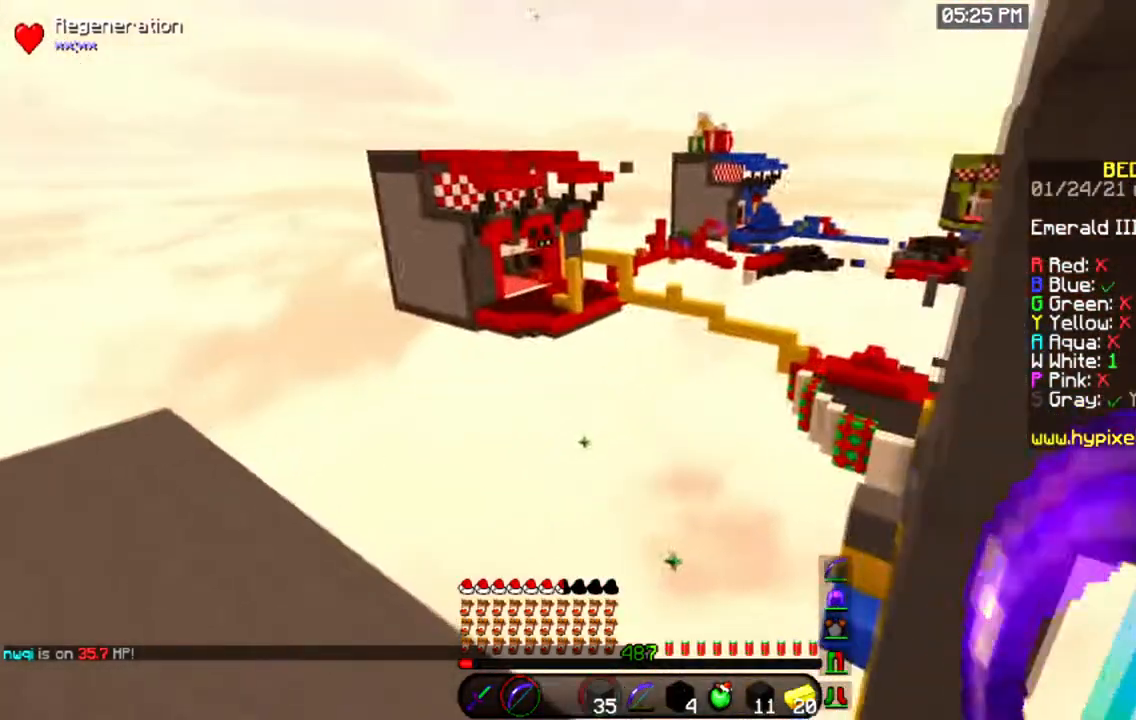
{"keys": ["space"], "mouse": ["right"], "events": [[33, "w", "up"], [83, "a", "up"], [117, "space", "down"], [300, "mouse_right", "down"]]}
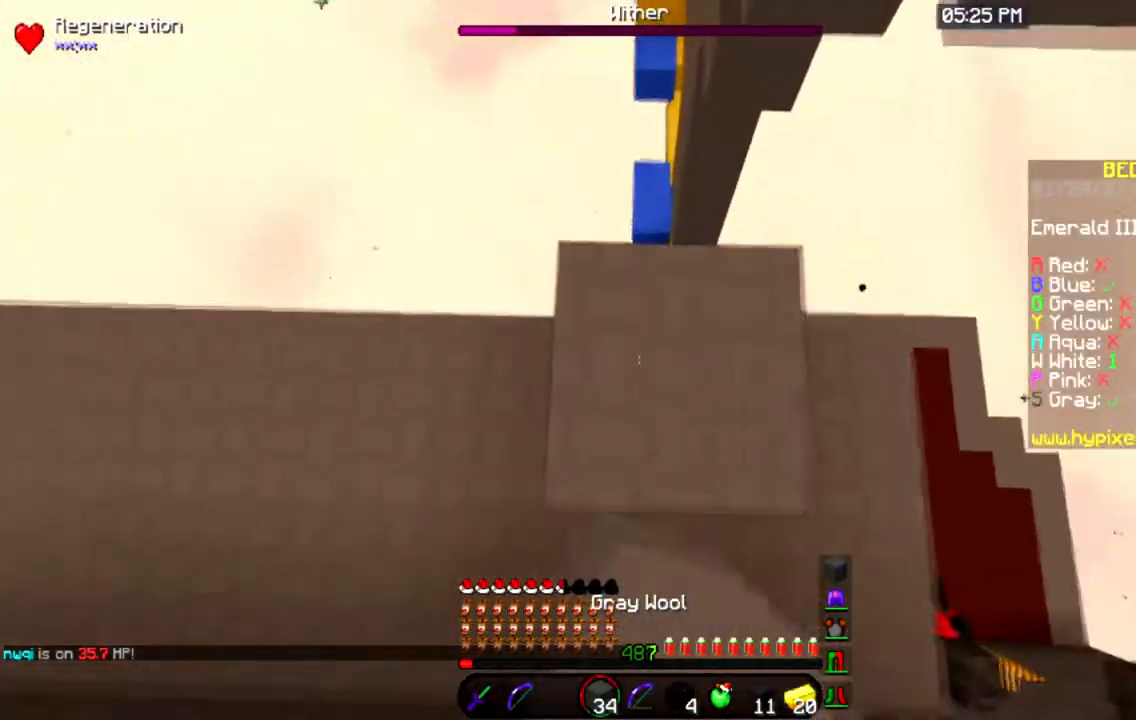
{"keys": ["space"], "mouse": [], "events": [[33, "mouse_right", "up"], [266, "mouse_right", "down"], [467, "mouse_right", "up"]]}
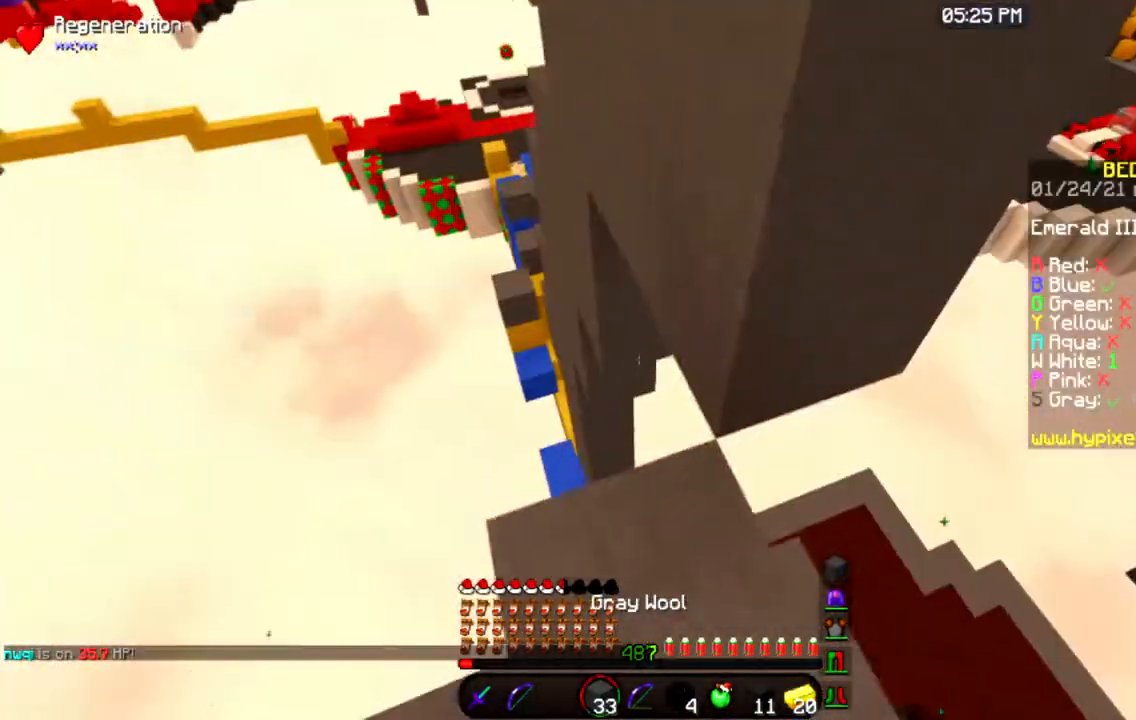
{"keys": ["space"], "mouse": ["right"], "events": [[267, "mouse_right", "down"]]}
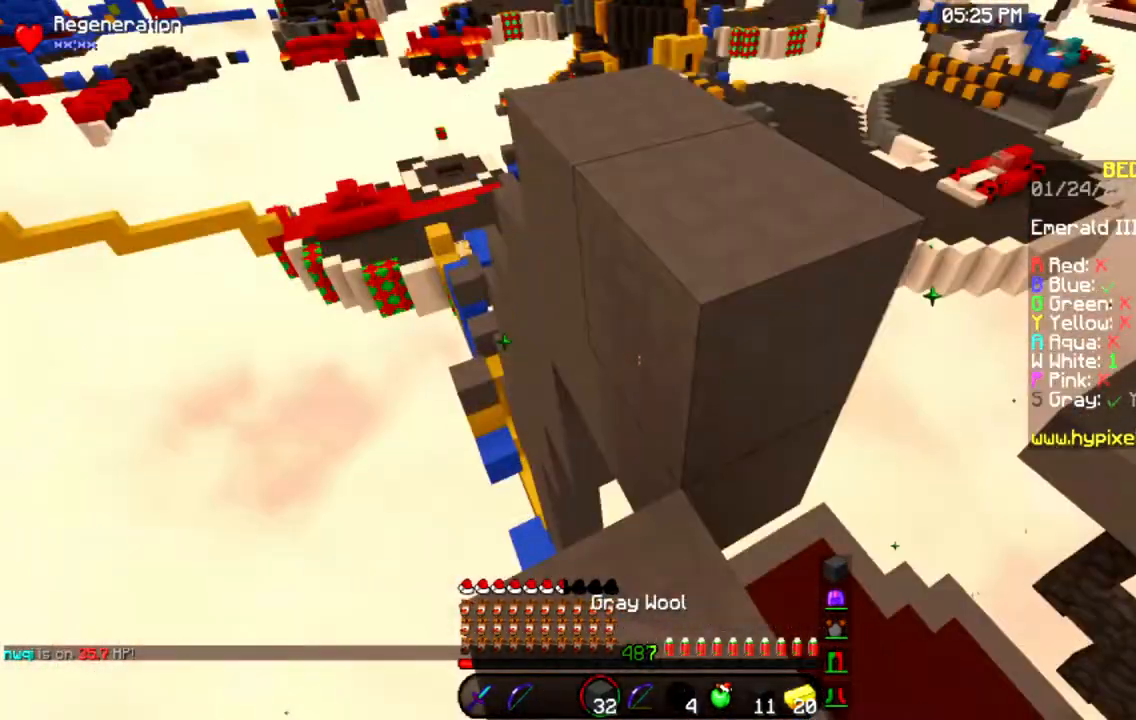
{"keys": [], "mouse": [], "events": [[350, "mouse_right", "up"], [350, "w", "down"], [417, "space", "up"], [433, "w", "up"]]}
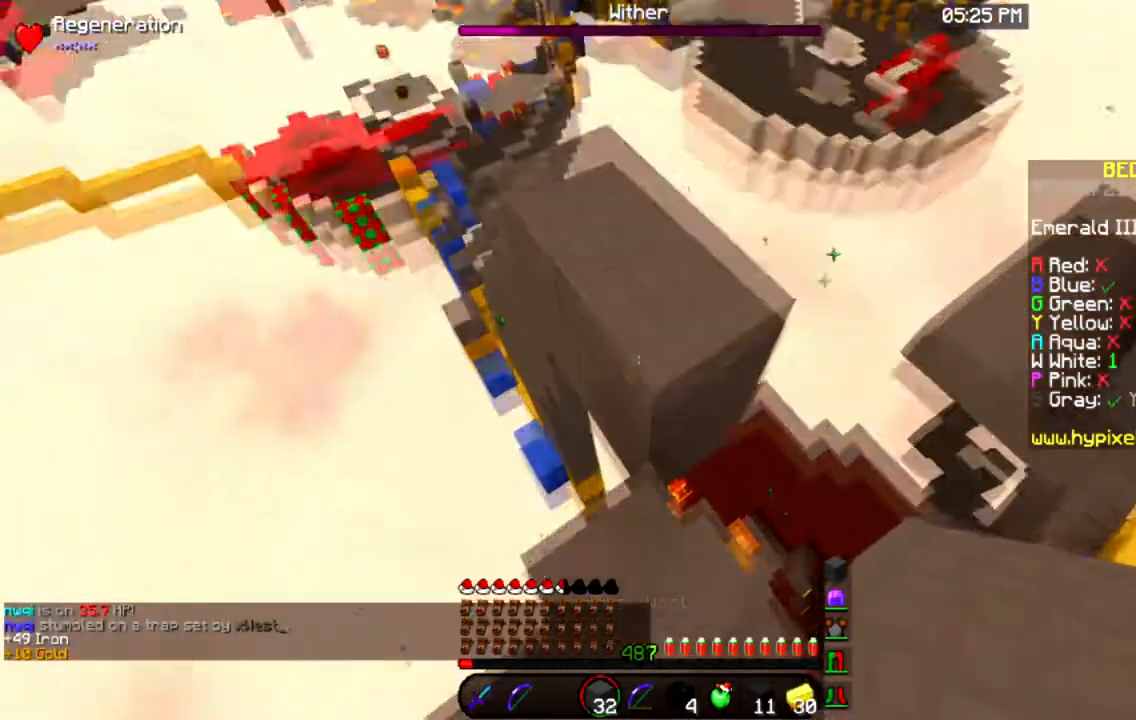
{"keys": ["space"], "mouse": [], "events": [[100, "mouse_right", "down"], [334, "mouse_right", "up"], [367, "space", "down"]]}
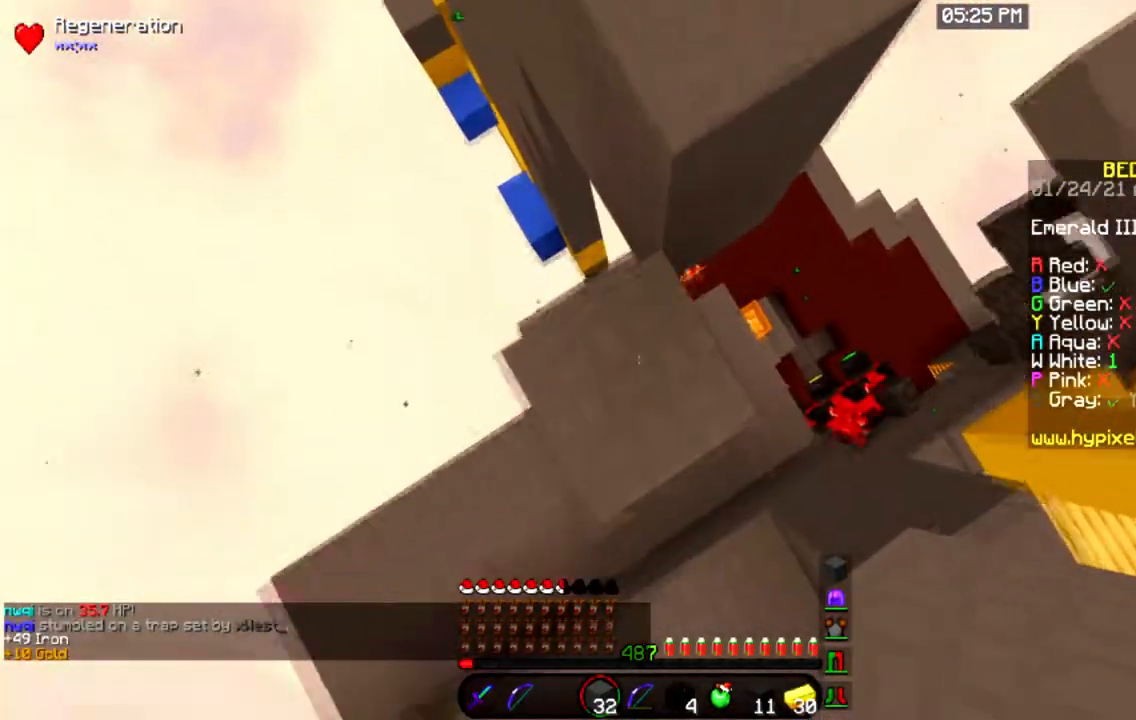
{"keys": ["w"], "mouse": [], "events": [[66, "mouse_right", "down"], [133, "space", "up"], [200, "w", "down"], [300, "mouse_right", "up"]]}
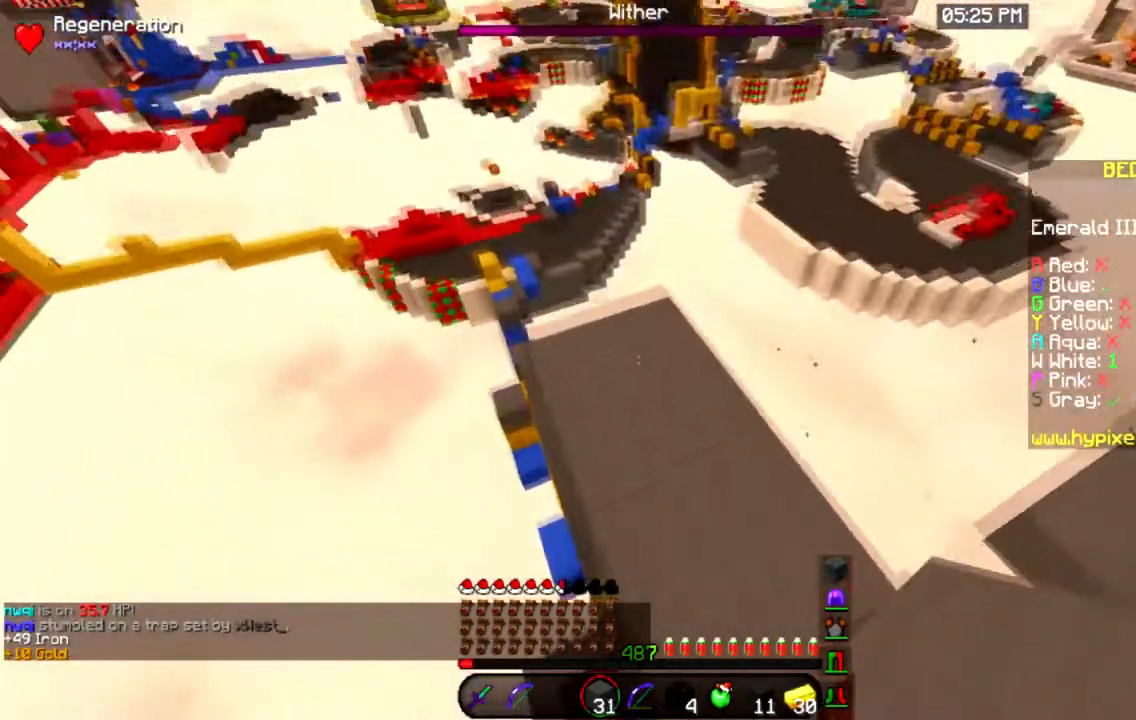
{"keys": ["w"], "mouse": [], "events": []}
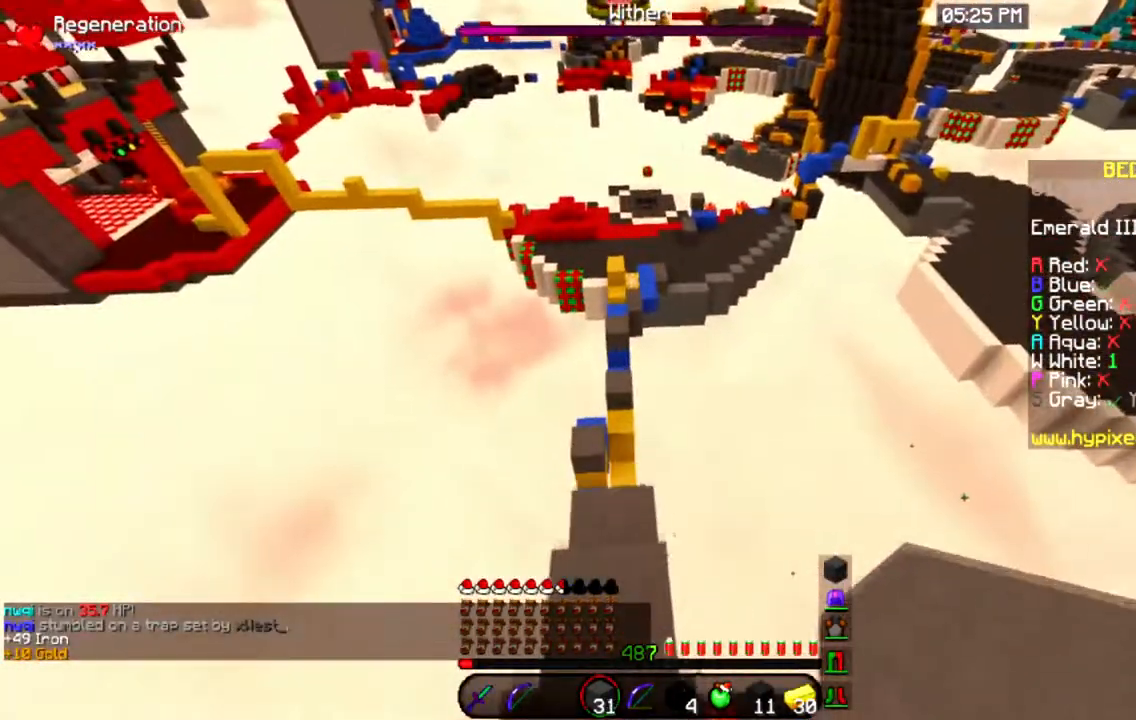
{"keys": ["w"], "mouse": [], "events": [[50, "a", "down"], [200, "a", "up"]]}
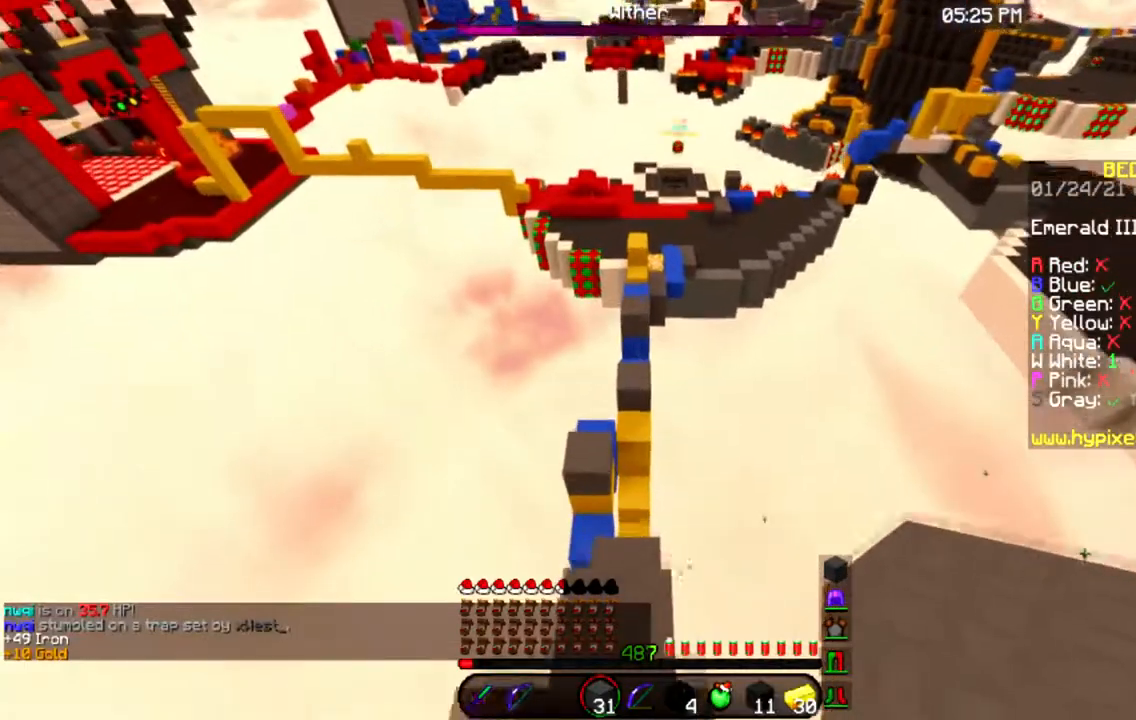
{"keys": ["space", "w"], "mouse": [], "events": [[150, "a", "down"], [150, "space", "down"], [450, "a", "up"]]}
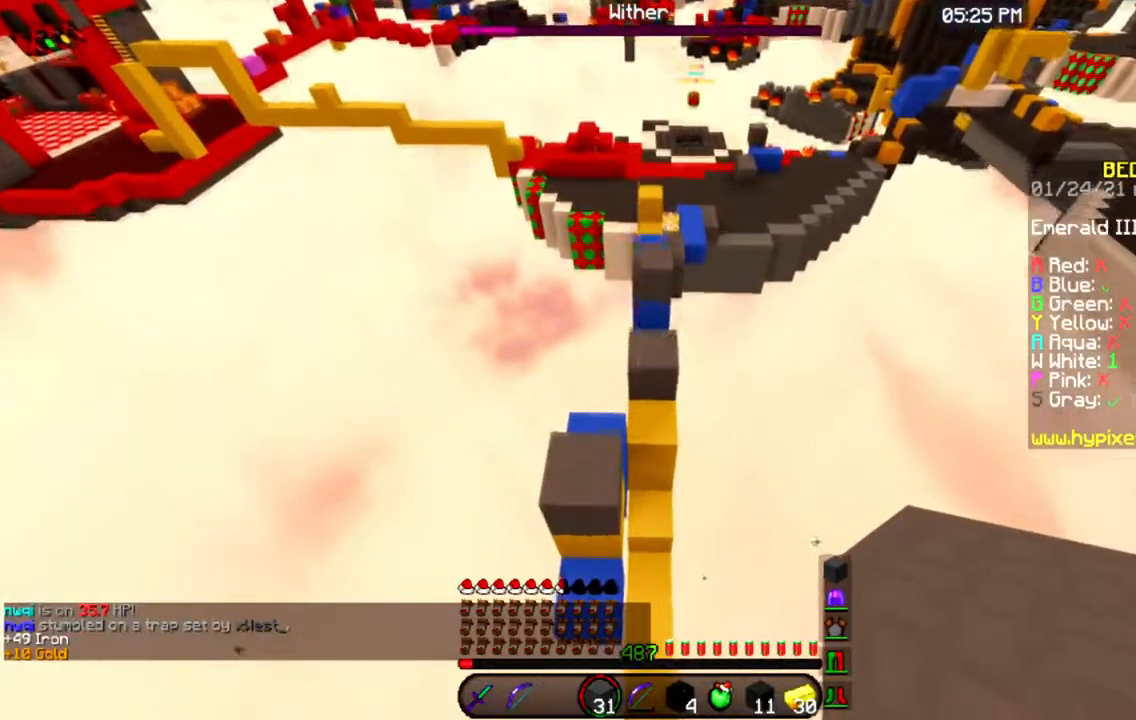
{"keys": ["a"], "mouse": ["right"], "events": [[166, "space", "up"], [266, "mouse_right", "down"], [283, "w", "up"], [417, "a", "down"]]}
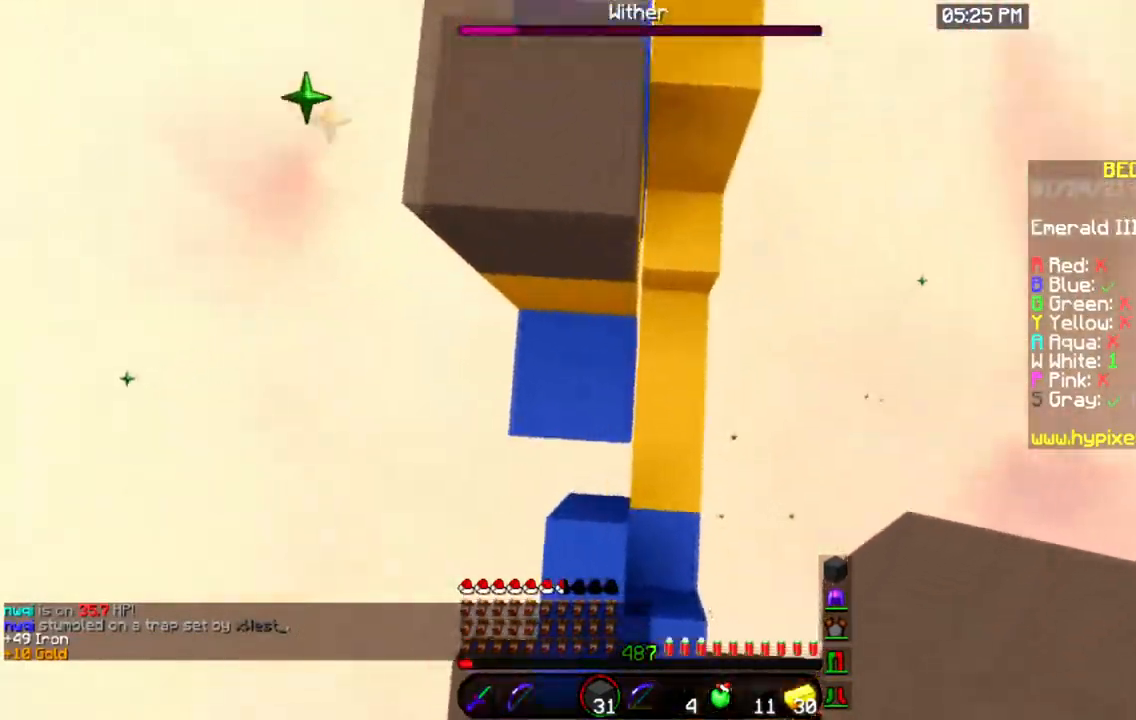
{"keys": ["space"], "mouse": [], "events": [[17, "mouse_right", "up"], [67, "a", "up"], [83, "mouse_right", "down"], [300, "space", "down"], [317, "mouse_right", "up"]]}
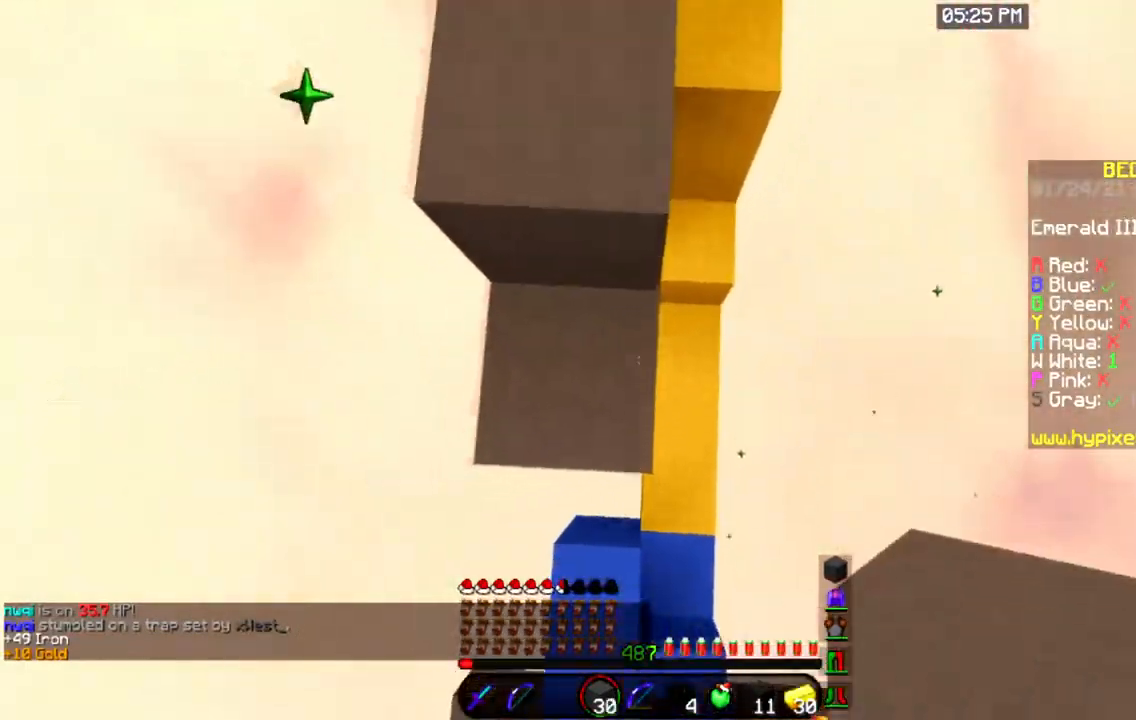
{"keys": ["space", "w"], "mouse": [], "events": [[33, "w", "down"], [50, "mouse_right", "down"], [83, "space", "up"], [250, "mouse_right", "up"], [483, "space", "down"]]}
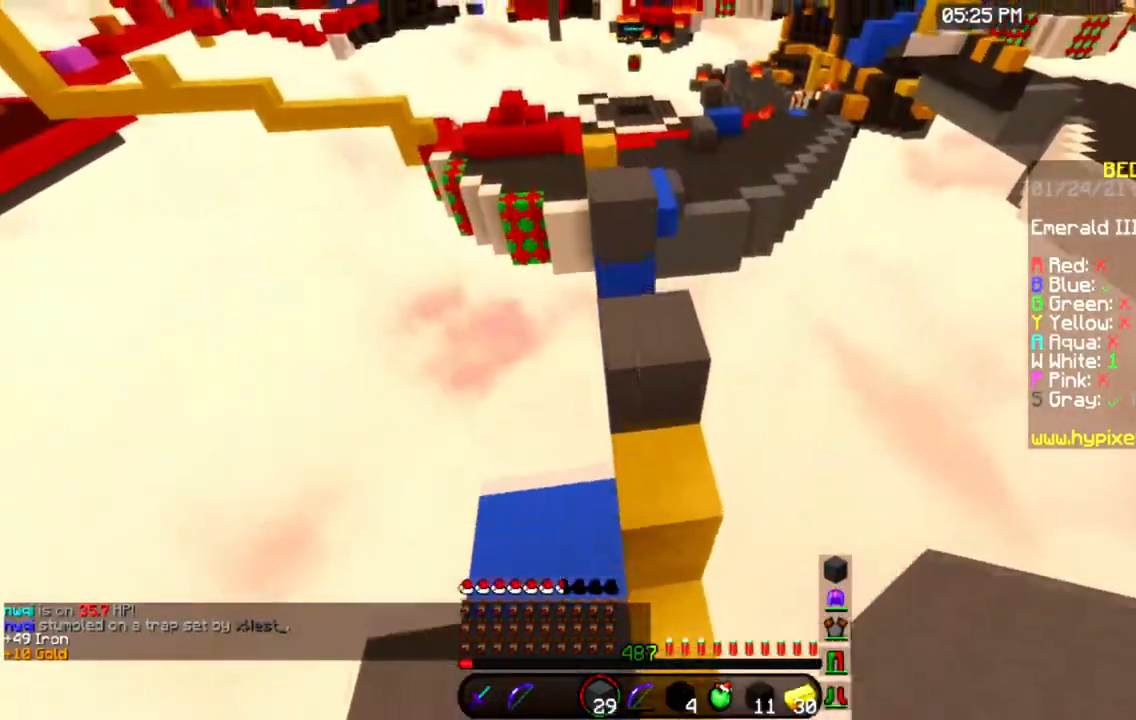
{"keys": ["space", "w"], "mouse": ["right"], "events": [[217, "space", "up"], [284, "w", "up"], [300, "mouse_right", "down"], [367, "w", "down"], [450, "space", "down"]]}
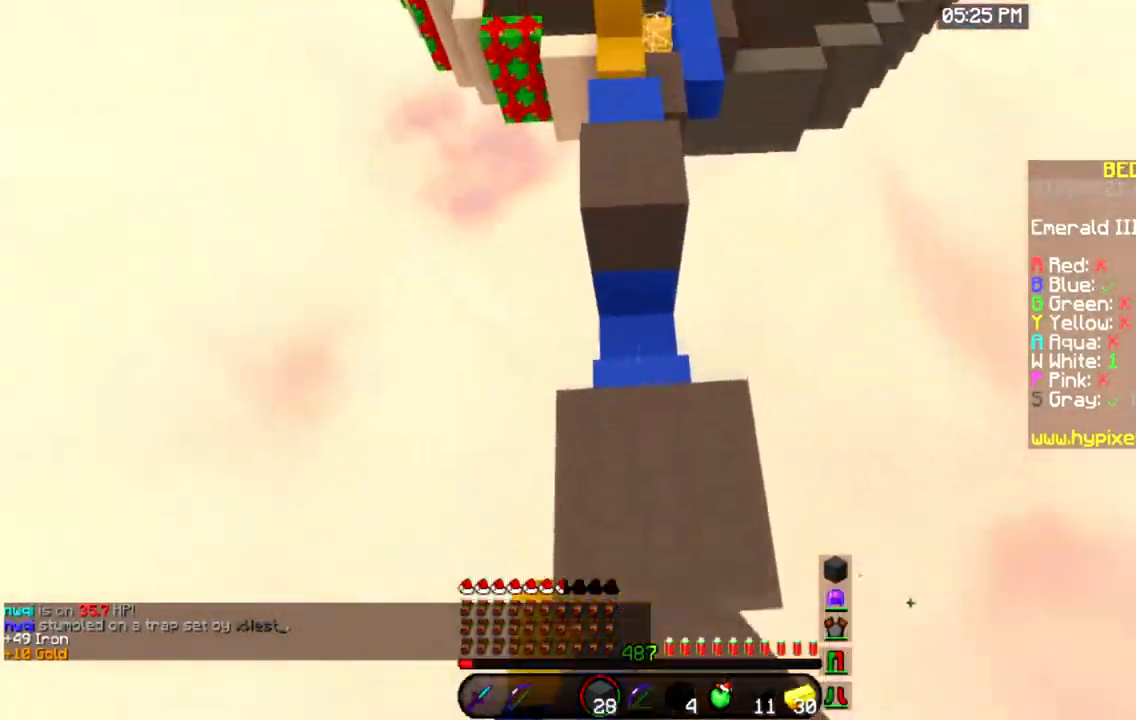
{"keys": ["w"], "mouse": [], "events": [[16, "mouse_right", "up"], [266, "space", "up"], [266, "w", "up"], [433, "w", "down"]]}
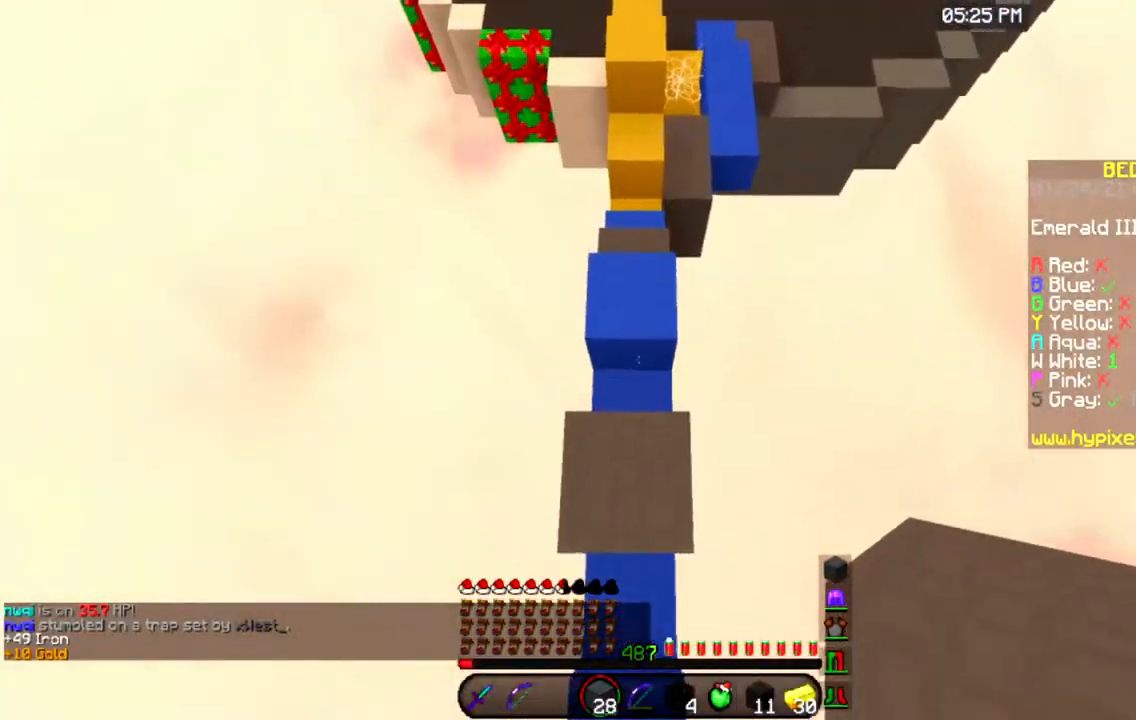
{"keys": ["w"], "mouse": [], "events": []}
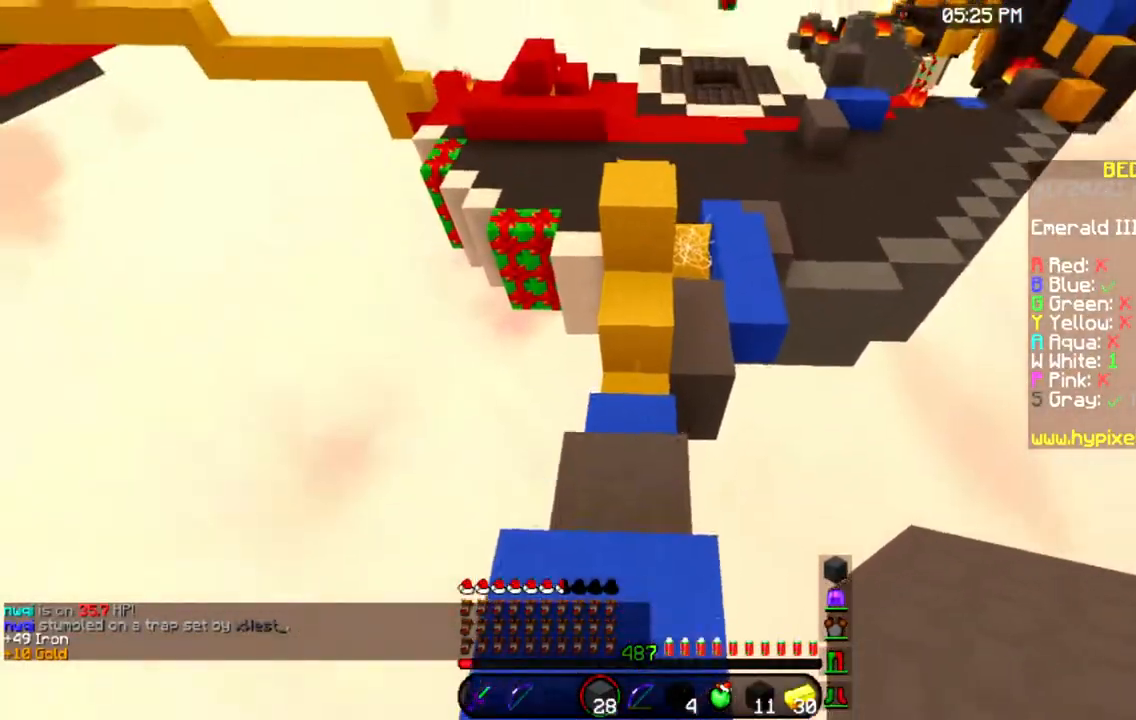
{"keys": ["w"], "mouse": [], "events": [[66, "space", "down"], [367, "space", "up"]]}
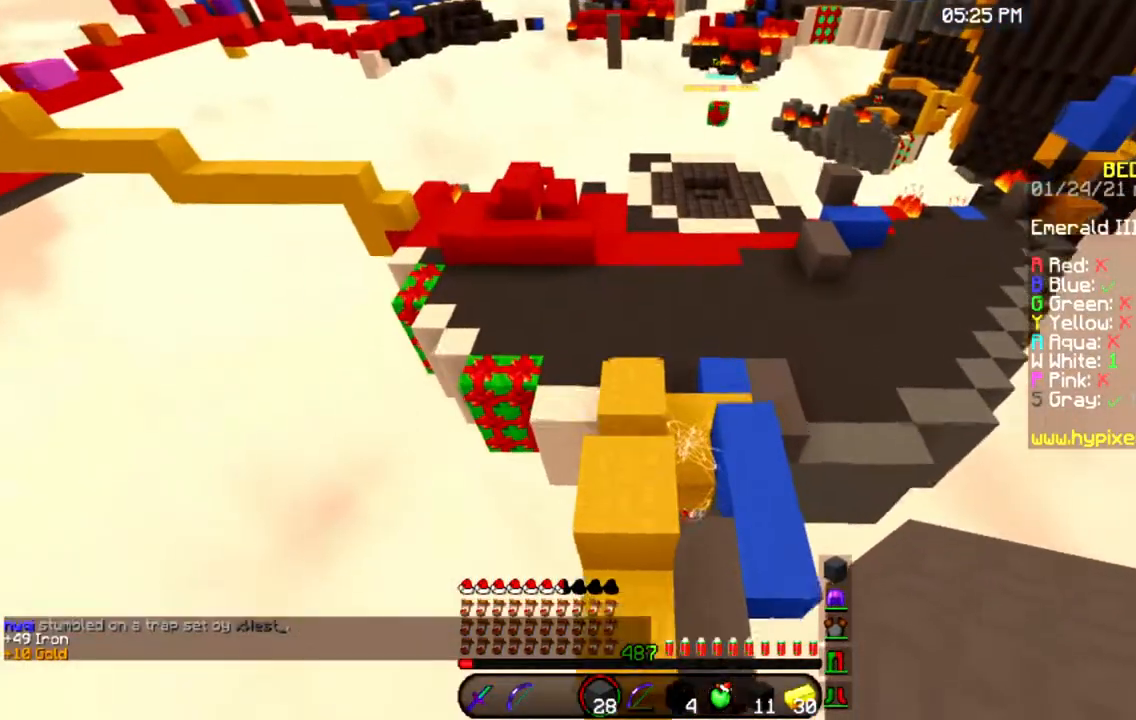
{"keys": ["w"], "mouse": [], "events": []}
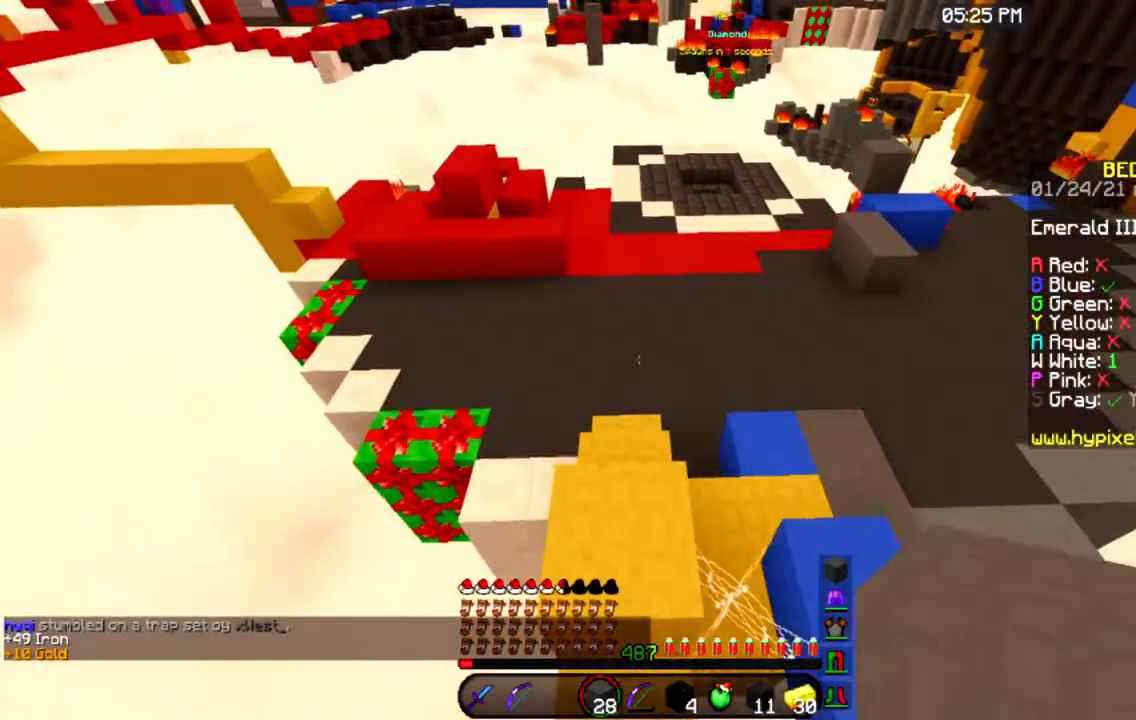
{"keys": ["w"], "mouse": [], "events": []}
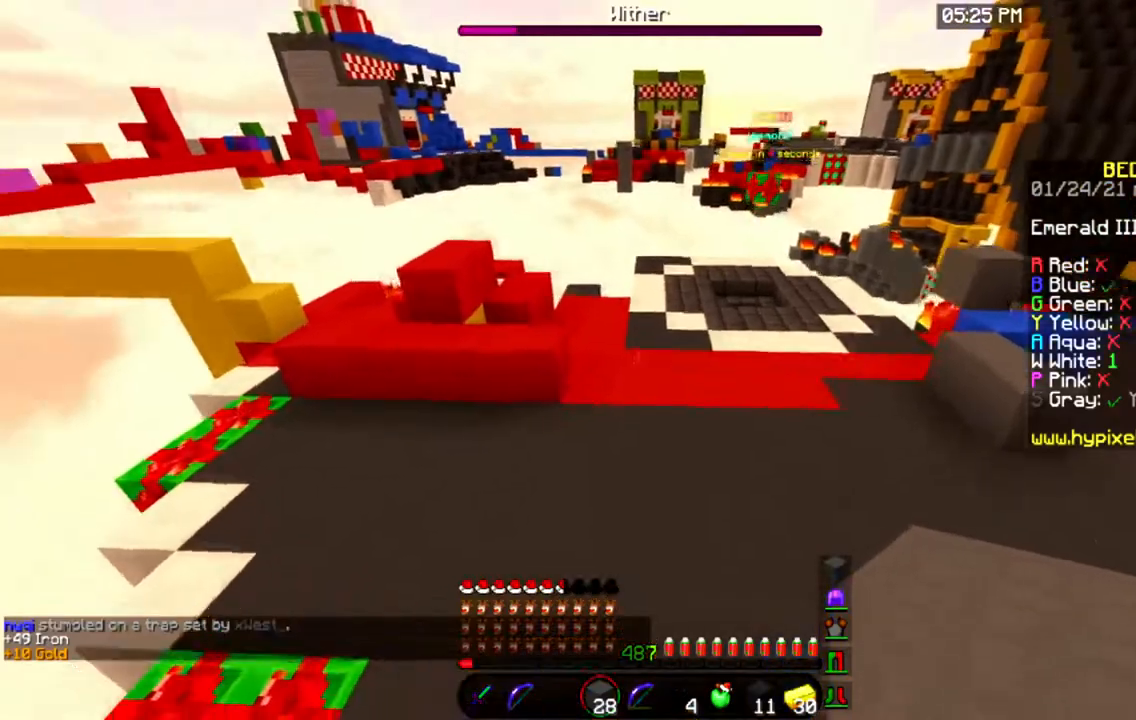
{"keys": ["a", "w"], "mouse": [], "events": [[50, "space", "down"], [317, "a", "down"], [434, "space", "up"]]}
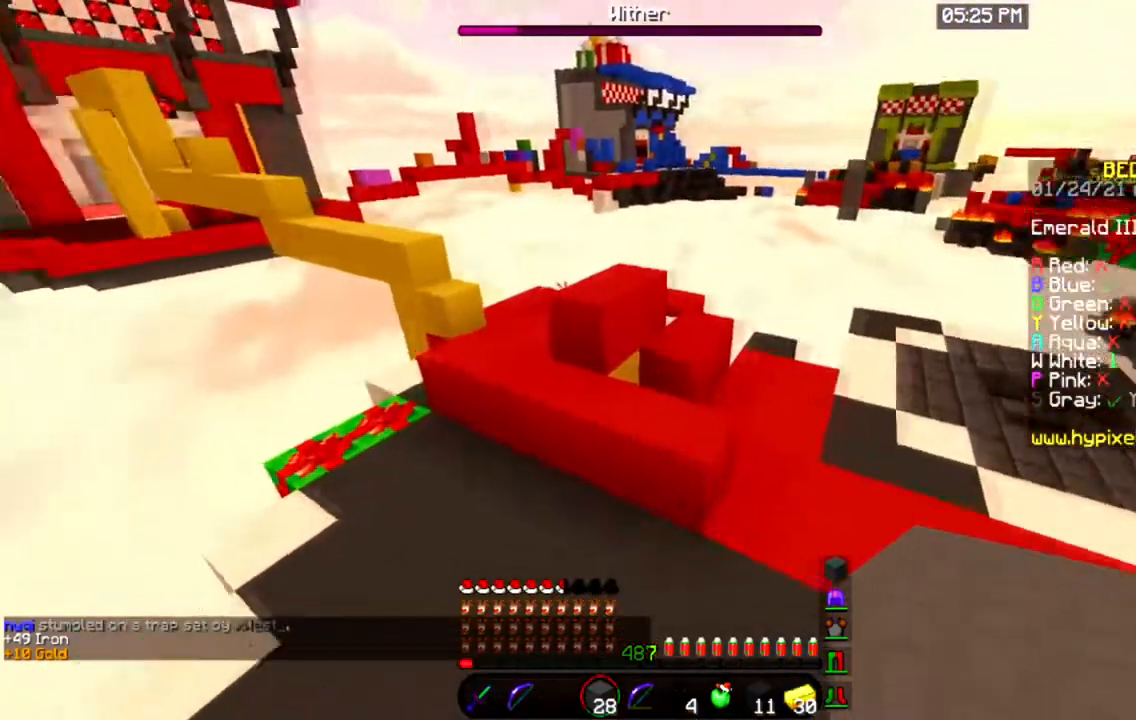
{"keys": ["space", "w"], "mouse": [], "events": [[283, "a", "up"], [384, "space", "down"]]}
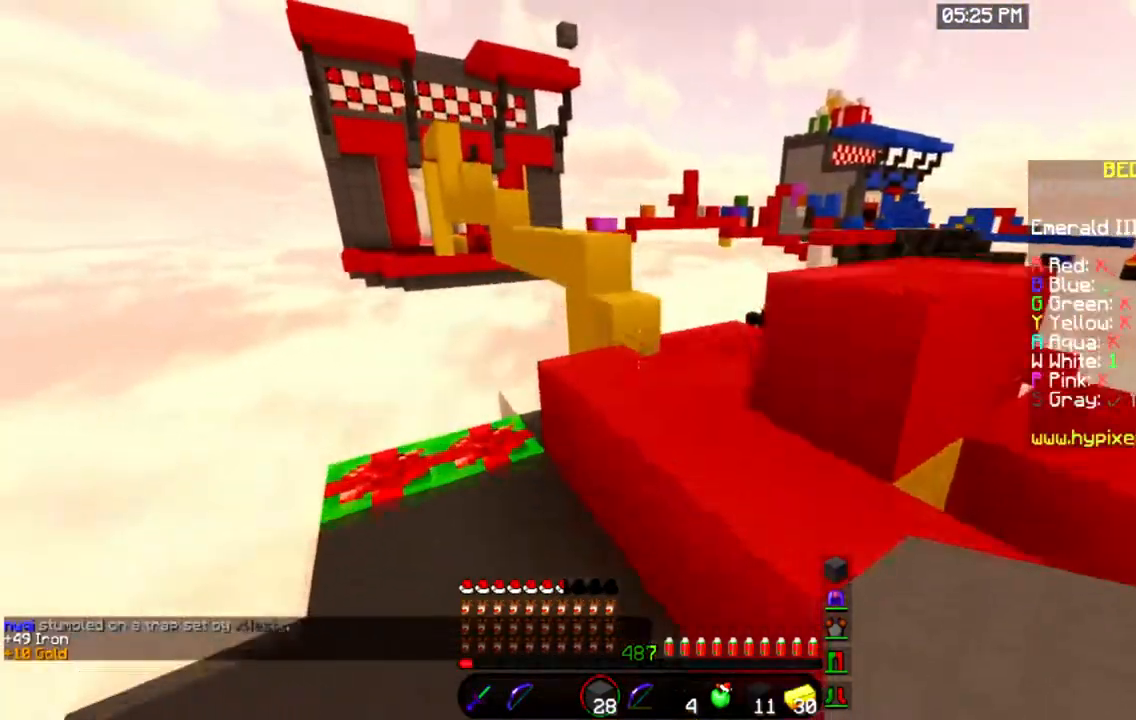
{"keys": ["w"], "mouse": [], "events": [[117, "space", "up"], [134, "a", "down"], [284, "a", "up"]]}
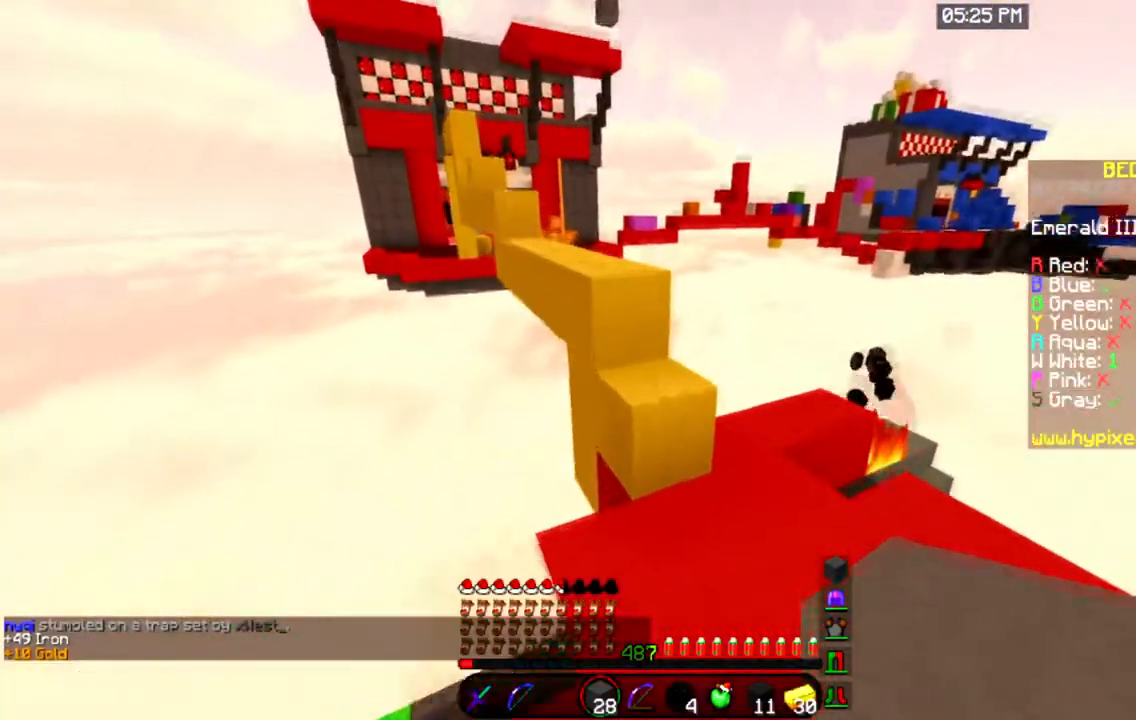
{"keys": ["w"], "mouse": [], "events": [[33, "mouse_right", "down"], [133, "space", "down"], [250, "mouse_right", "up"], [400, "space", "up"]]}
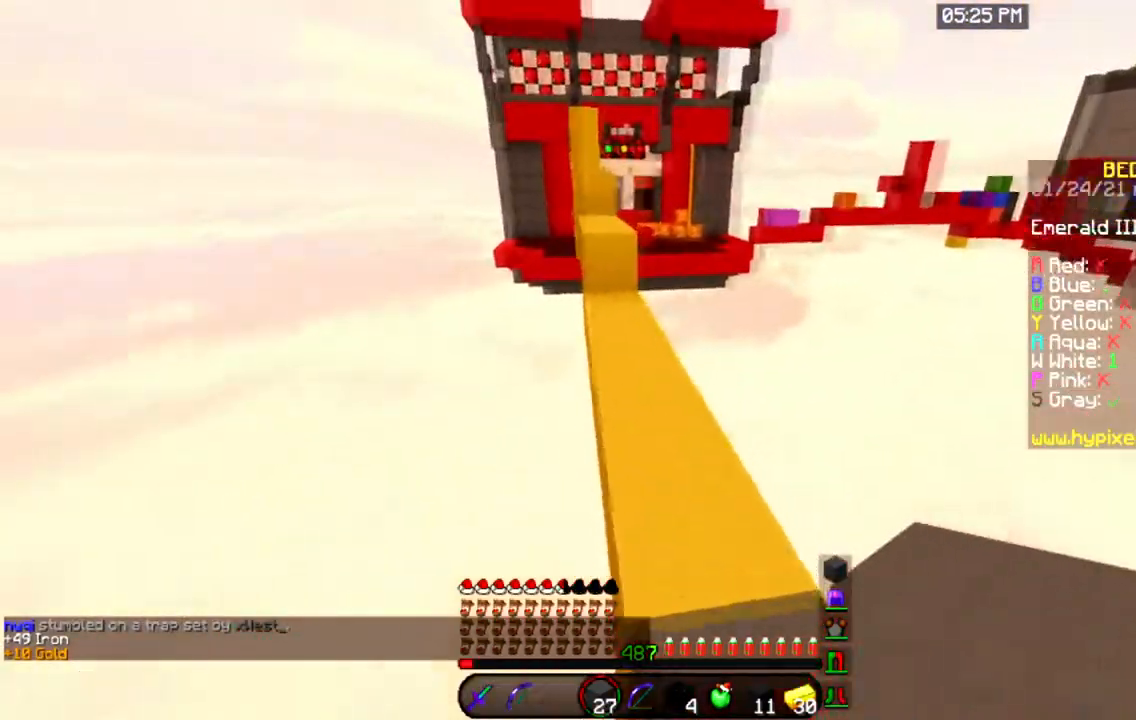
{"keys": ["w"], "mouse": [], "events": [[50, "space", "down"], [351, "space", "up"]]}
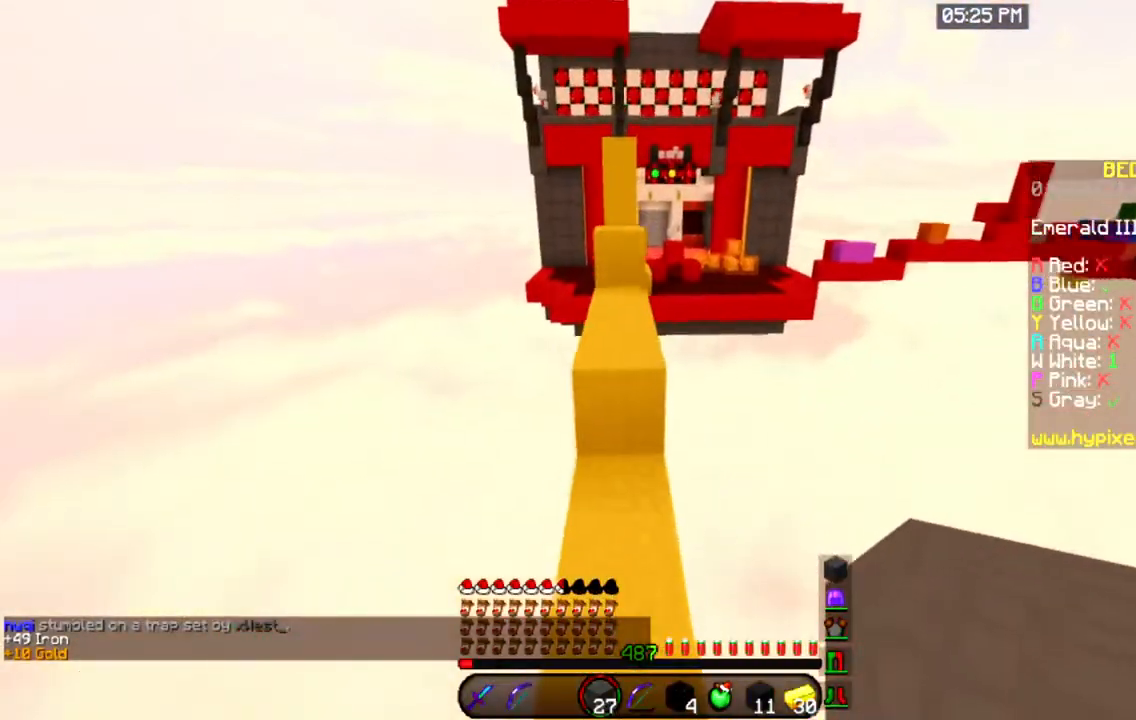
{"keys": ["w"], "mouse": [], "events": [[83, "space", "down"], [250, "a", "down"], [367, "space", "up"], [417, "a", "up"]]}
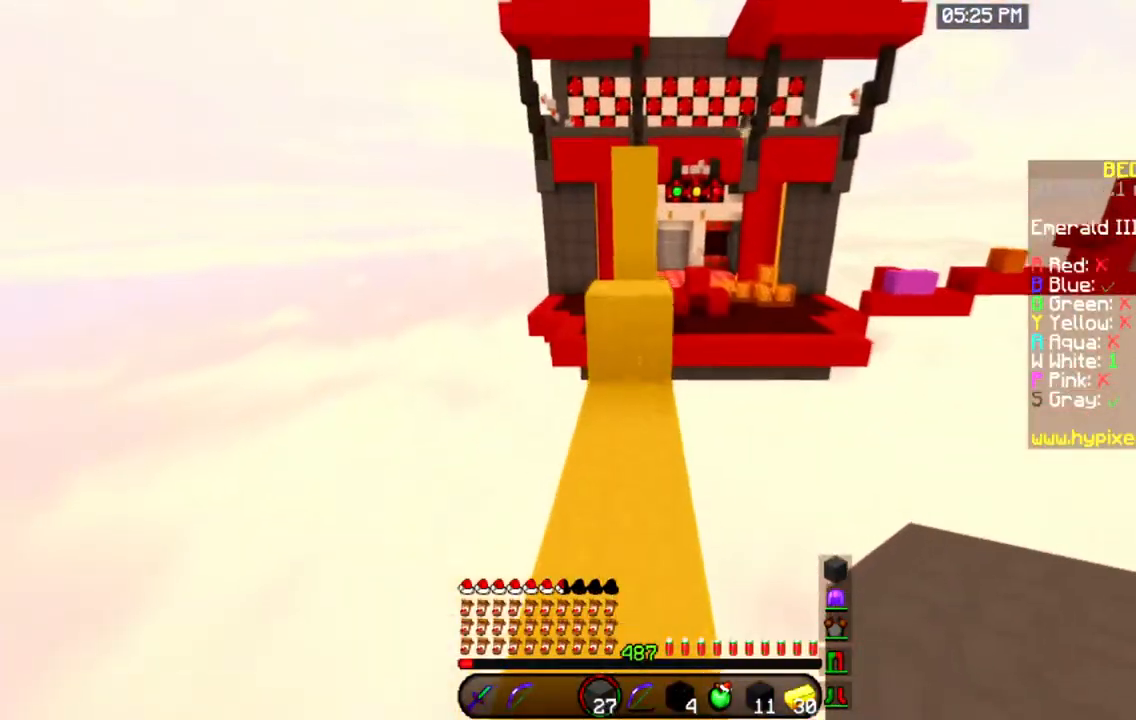
{"keys": ["space", "w"], "mouse": [], "events": [[284, "space", "down"]]}